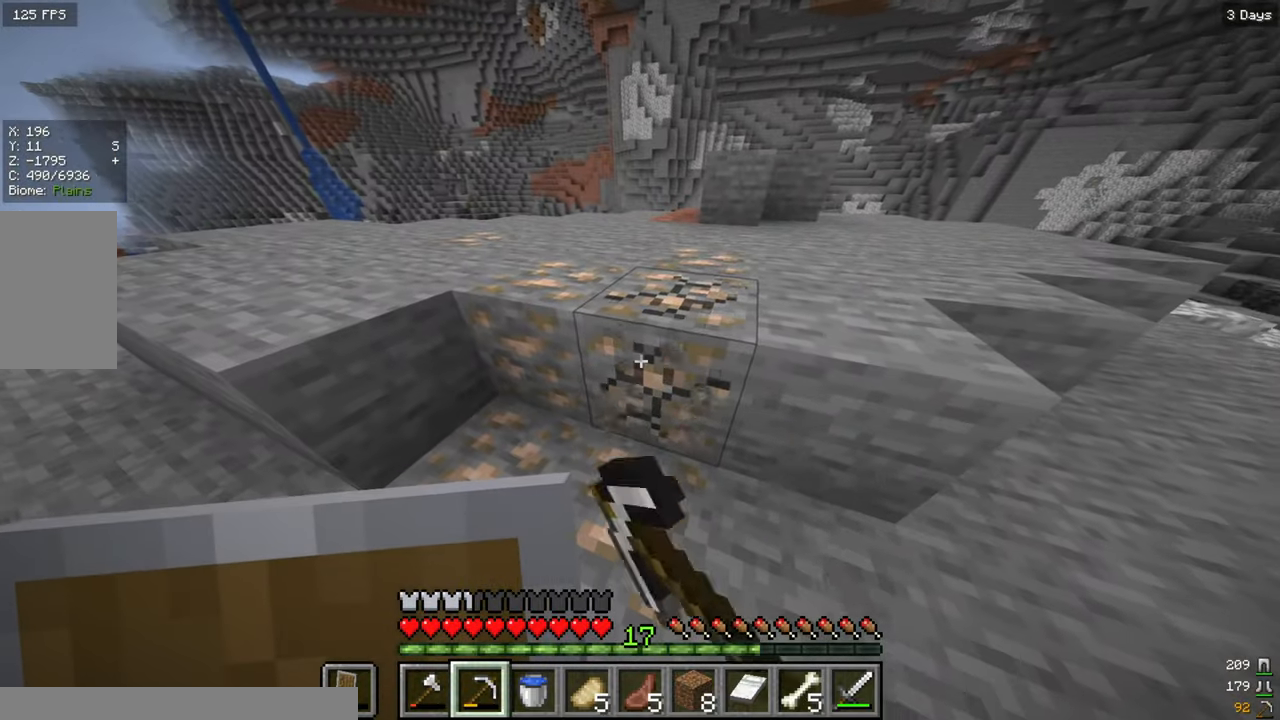
Gameplay with keyboard and mouse; each line is a JSON object with the keys and mouse buttons held at the frame after it. "events" lists presses ("down") and releases ("up") of "a", "d", "s", "w", "mouse_left" and "mouse_right" between this image and that frame as [ms after this image, input, new state], when the widget could be followed in between. "mouse_left", "mouse_right" = the "left", "right" buttons of the "mouse" list. No other keys are recorded. Fast repeated clicks can show as one long hold. Mouse movement is not recorded.
{"keys": ["w"], "mouse": ["left"], "events": [[417, "w", "down"]]}
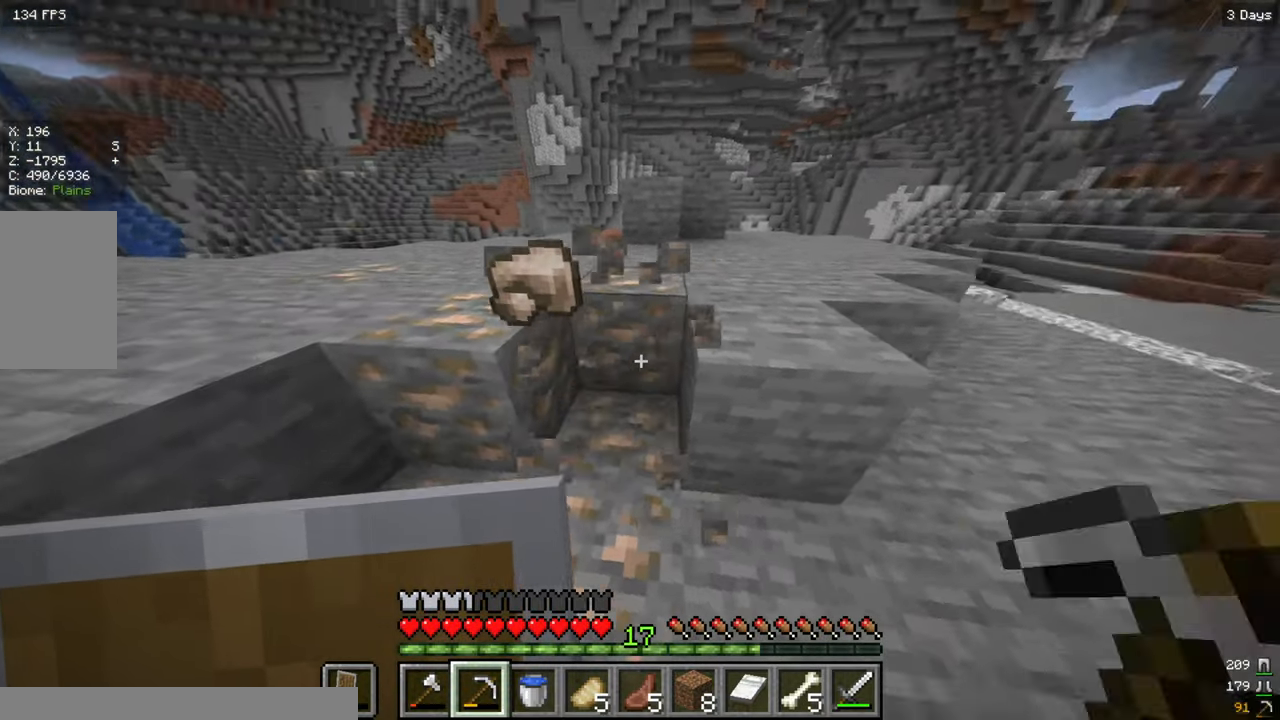
{"keys": [], "mouse": ["left"], "events": [[117, "w", "up"]]}
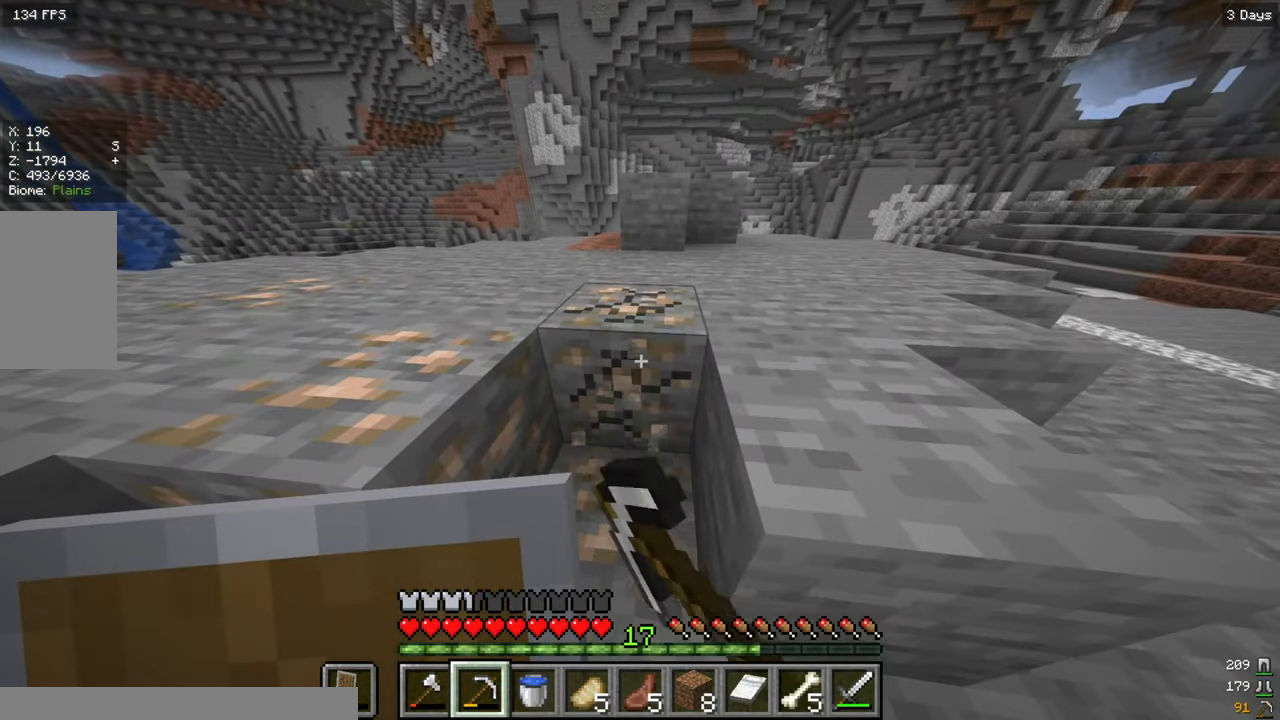
{"keys": ["s"], "mouse": ["left"], "events": [[384, "s", "down"]]}
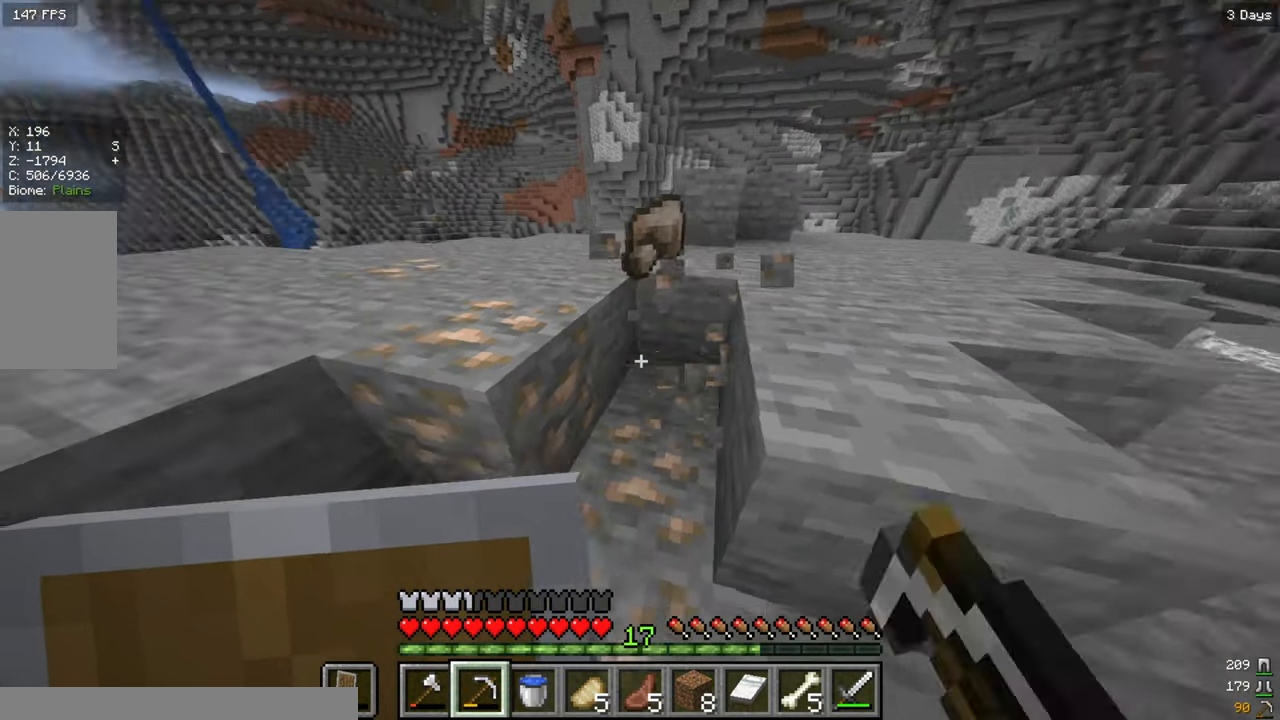
{"keys": [], "mouse": ["left"], "events": [[117, "s", "up"]]}
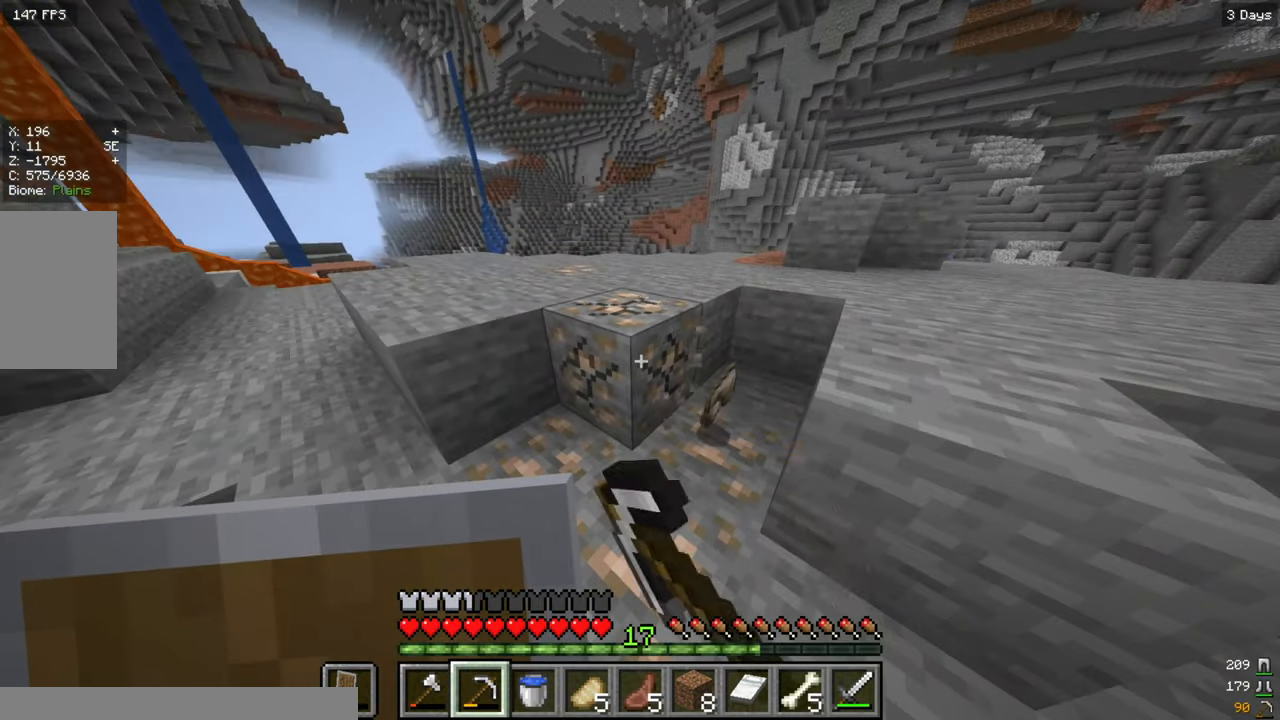
{"keys": ["d", "w"], "mouse": [], "events": [[84, "mouse_left", "up"], [134, "d", "down"], [200, "w", "down"]]}
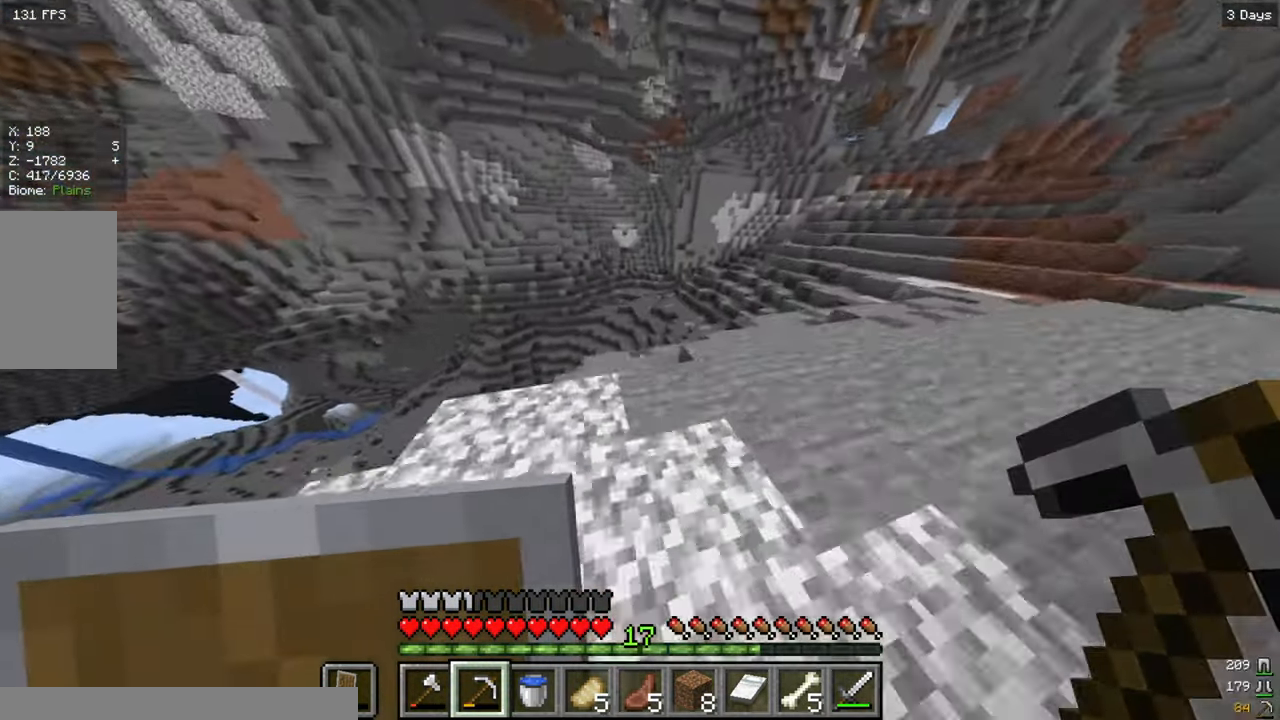
{"keys": ["d", "w"], "mouse": [], "events": [[284, "d", "up"], [367, "d", "down"]]}
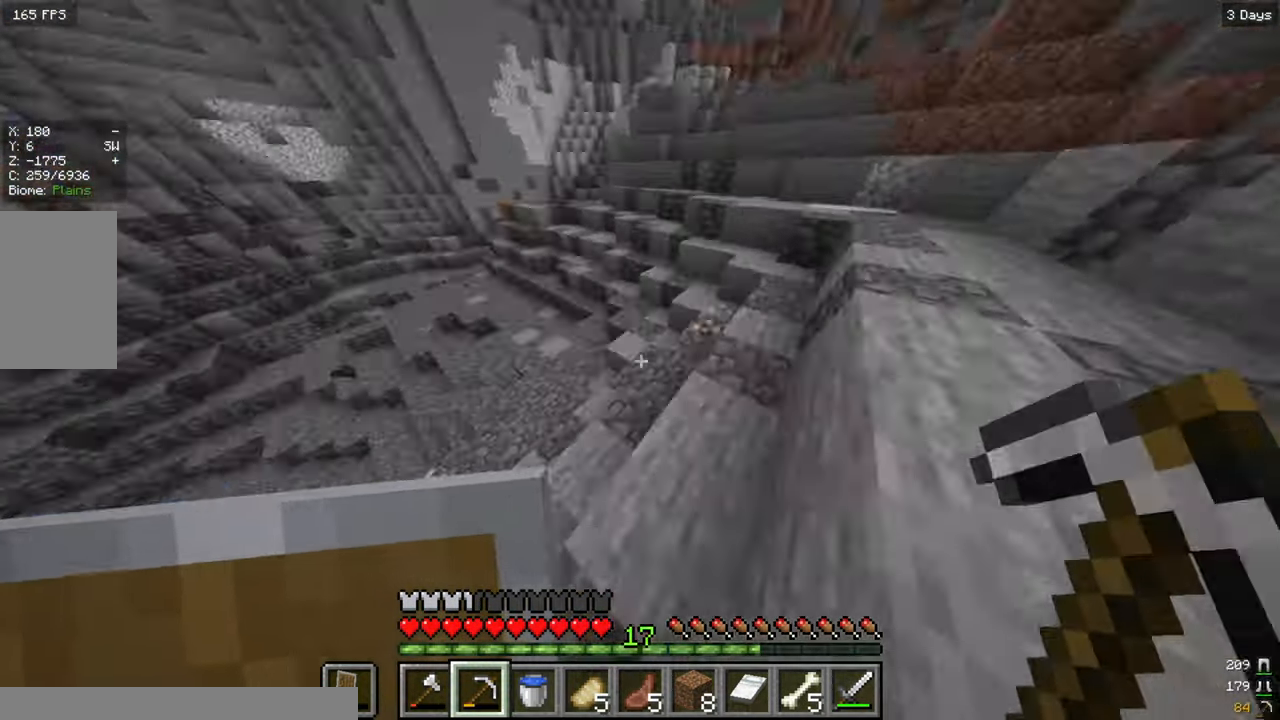
{"keys": [], "mouse": ["left"], "events": [[34, "d", "up"], [100, "mouse_left", "down"], [134, "w", "up"]]}
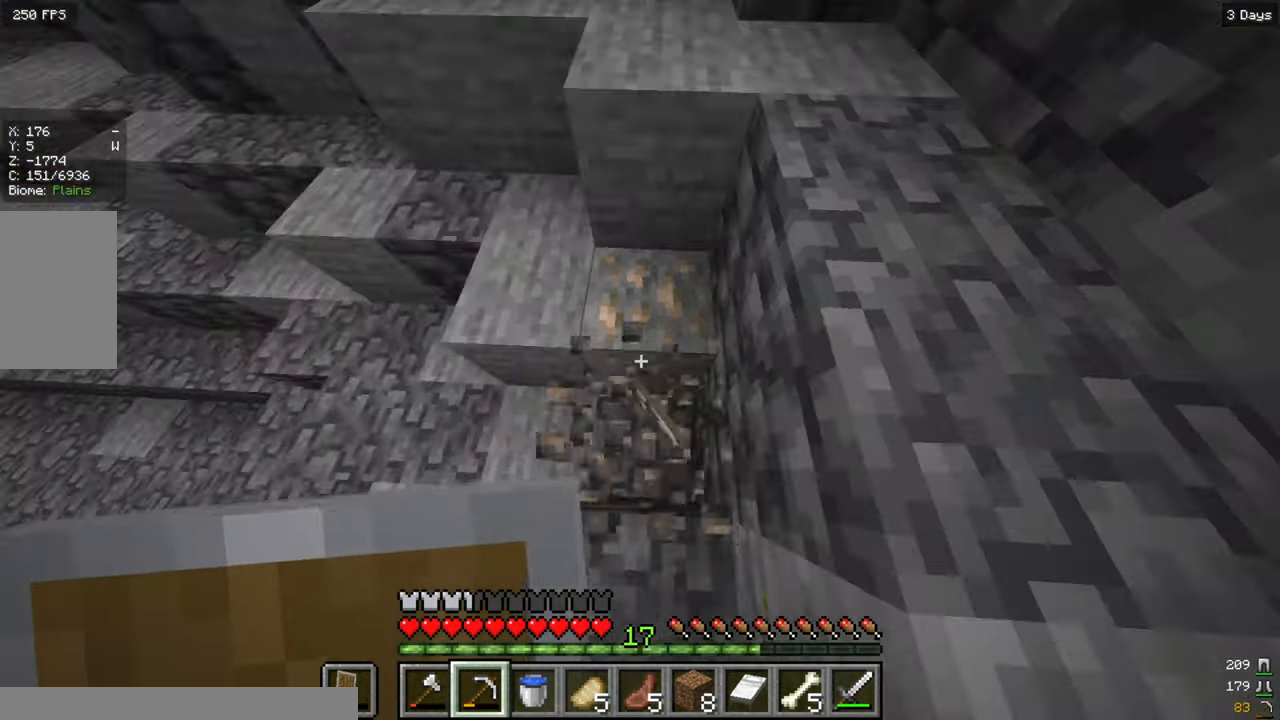
{"keys": [], "mouse": ["left"], "events": [[283, "w", "down"], [300, "d", "down"], [316, "mouse_left", "up"], [350, "d", "up"], [350, "w", "up"], [366, "a", "down"], [383, "mouse_left", "down"], [400, "a", "up"]]}
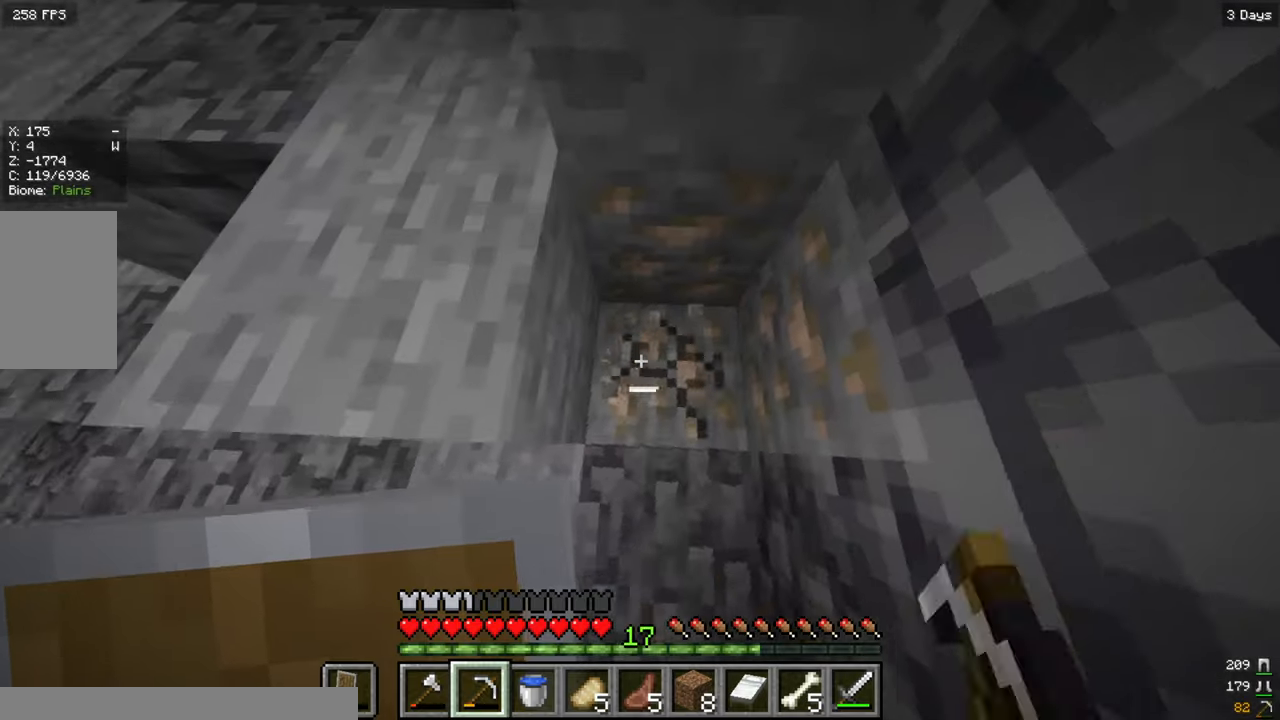
{"keys": [], "mouse": ["left"], "events": [[83, "s", "down"], [116, "s", "up"], [383, "w", "down"], [416, "w", "up"]]}
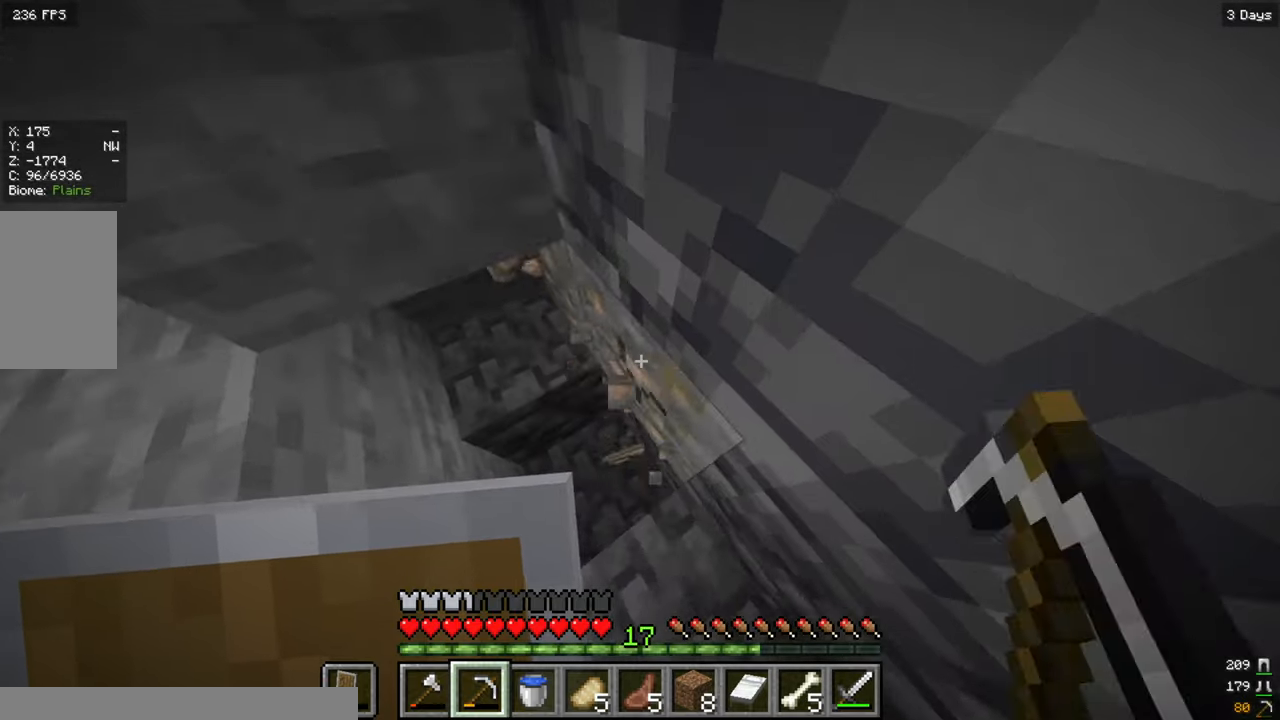
{"keys": ["s"], "mouse": [], "events": [[133, "s", "down"], [166, "s", "up"], [200, "mouse_left", "up"], [400, "w", "down"], [450, "w", "up"], [483, "s", "down"]]}
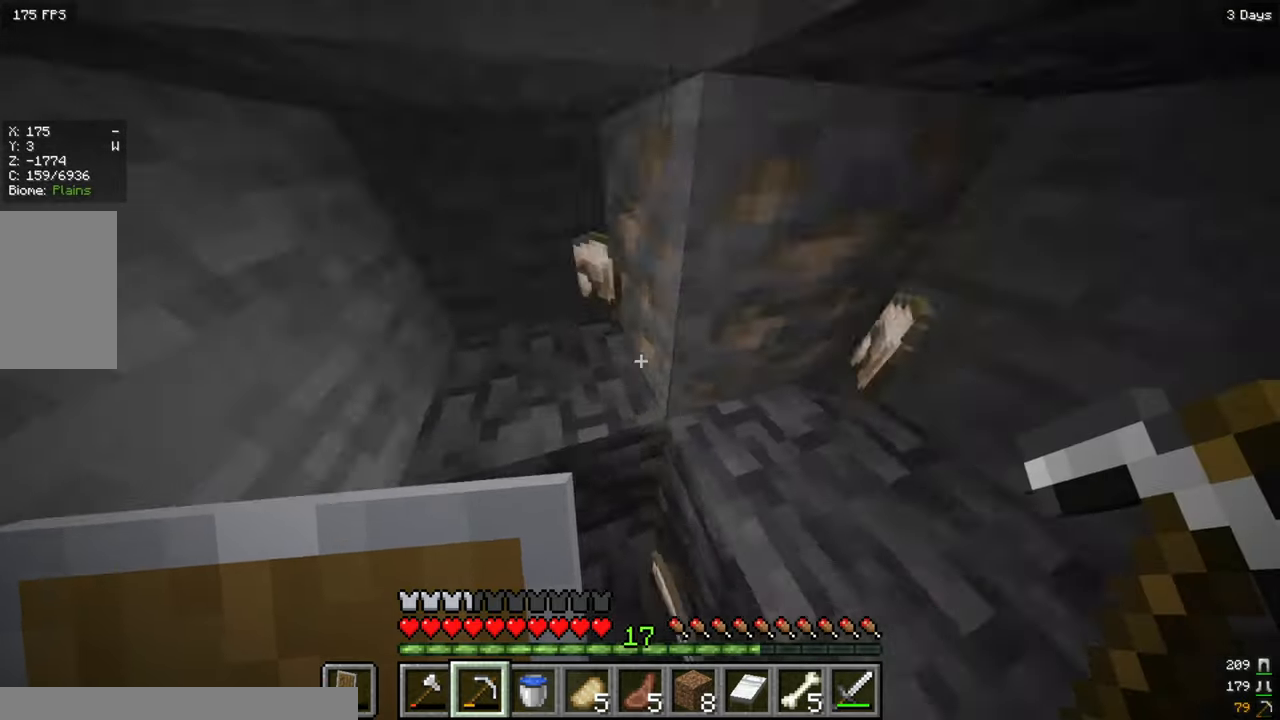
{"keys": [], "mouse": [], "events": [[83, "s", "up"], [116, "w", "down"], [150, "w", "up"], [316, "w", "down"], [383, "w", "up"]]}
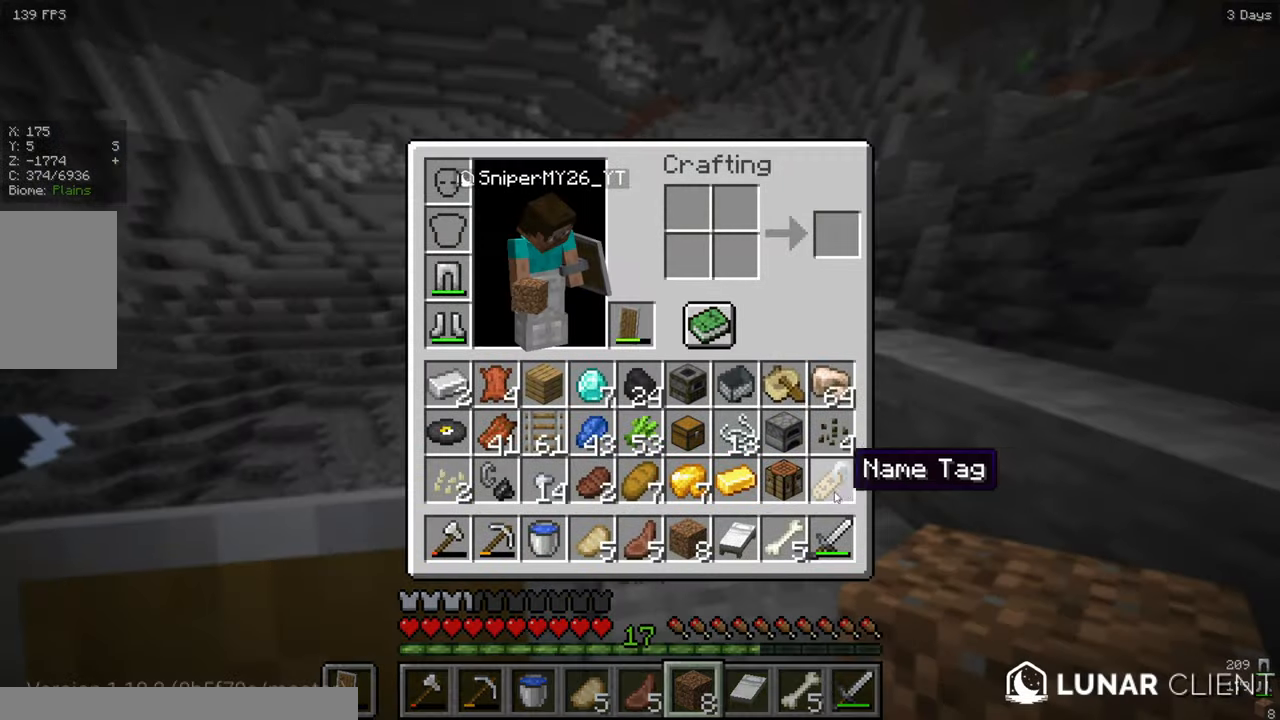
{"keys": [], "mouse": [], "events": [[66, "w", "down"], [133, "w", "up"]]}
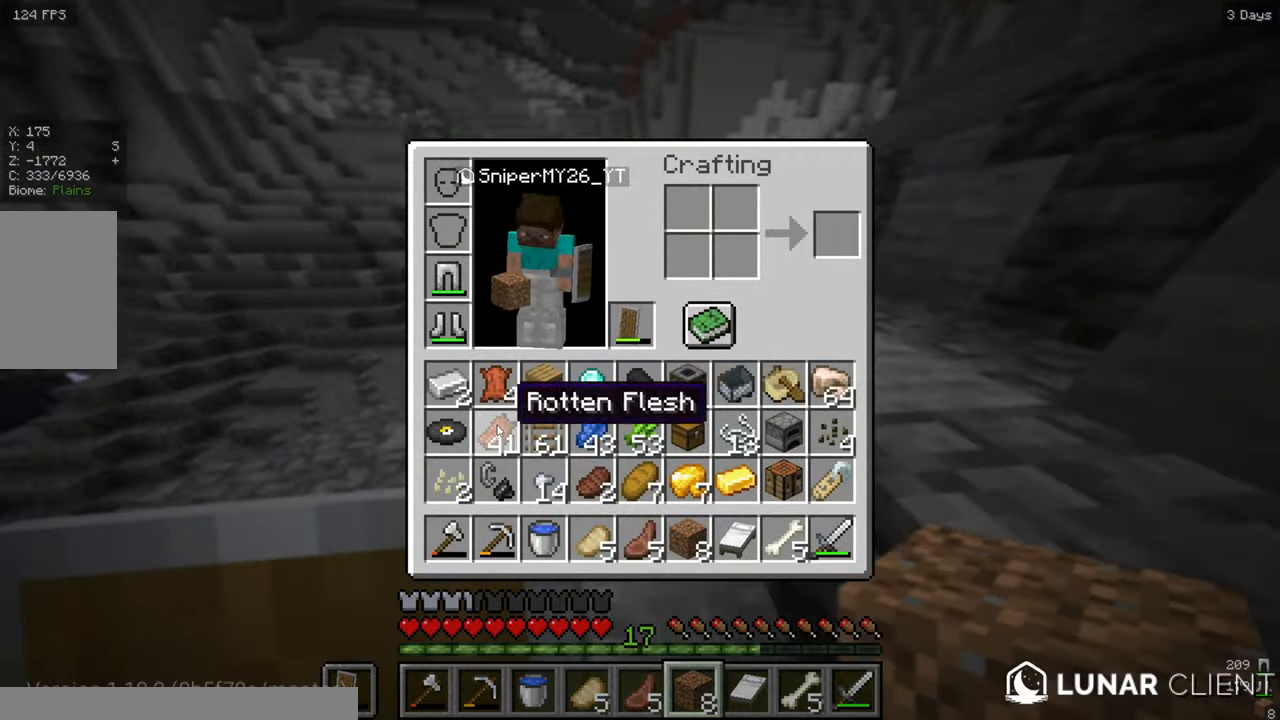
{"keys": [], "mouse": [], "events": [[183, "s", "down"], [200, "d", "down"], [216, "s", "up"], [250, "w", "down"], [316, "w", "up"], [416, "w", "down"], [450, "d", "up"], [466, "w", "up"]]}
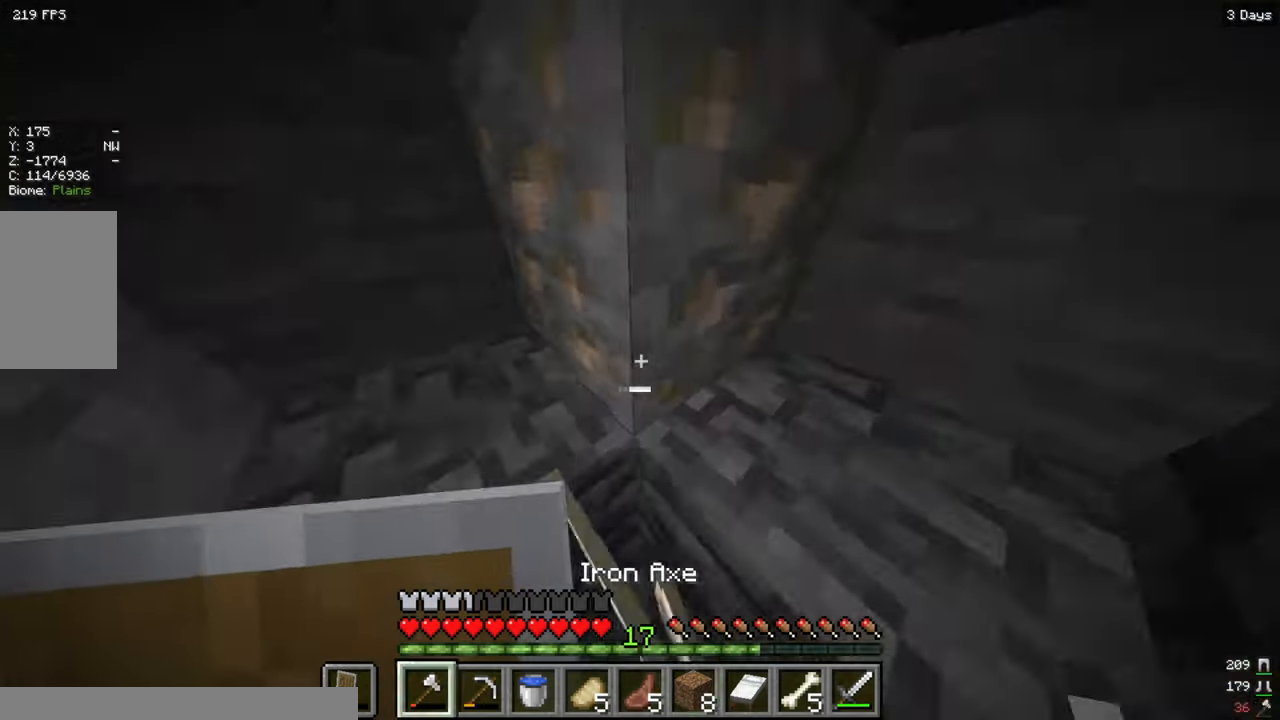
{"keys": ["w"], "mouse": [], "events": [[16, "mouse_left", "down"], [283, "mouse_left", "up"], [316, "d", "down"], [316, "w", "down"], [350, "d", "up"]]}
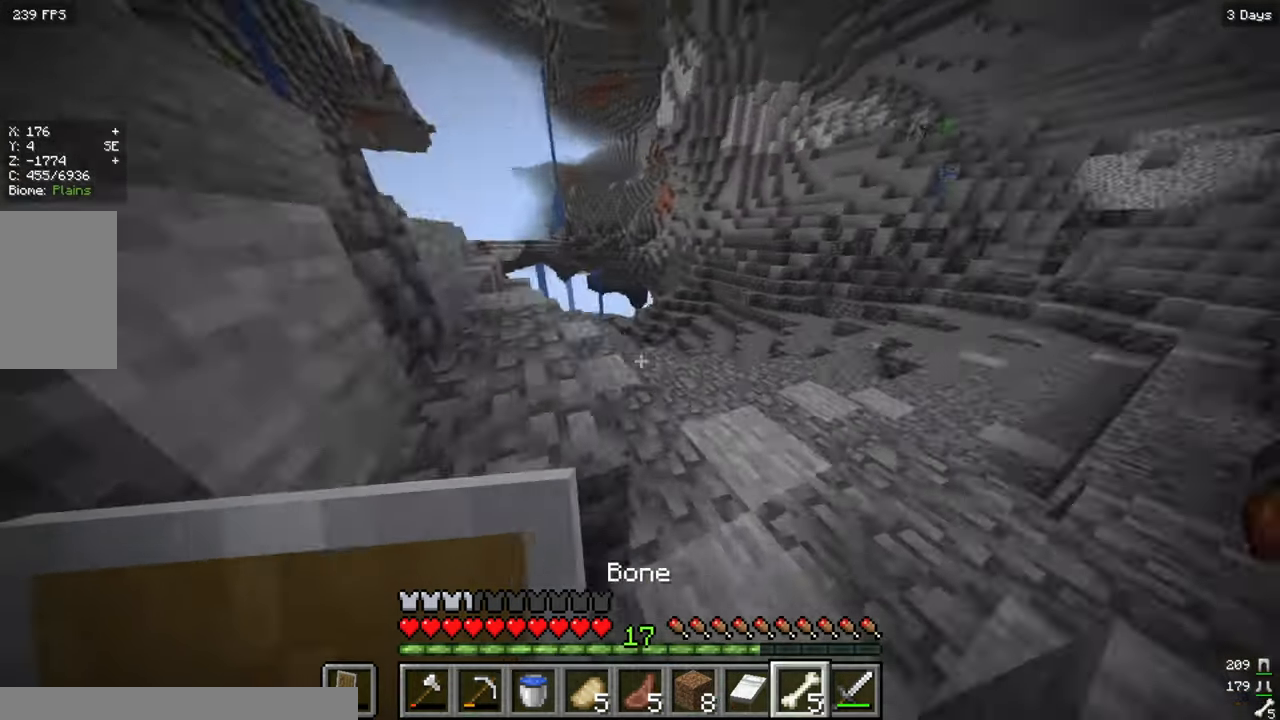
{"keys": [], "mouse": ["left"], "events": [[200, "a", "down"], [250, "a", "up"], [400, "mouse_left", "down"], [416, "w", "up"]]}
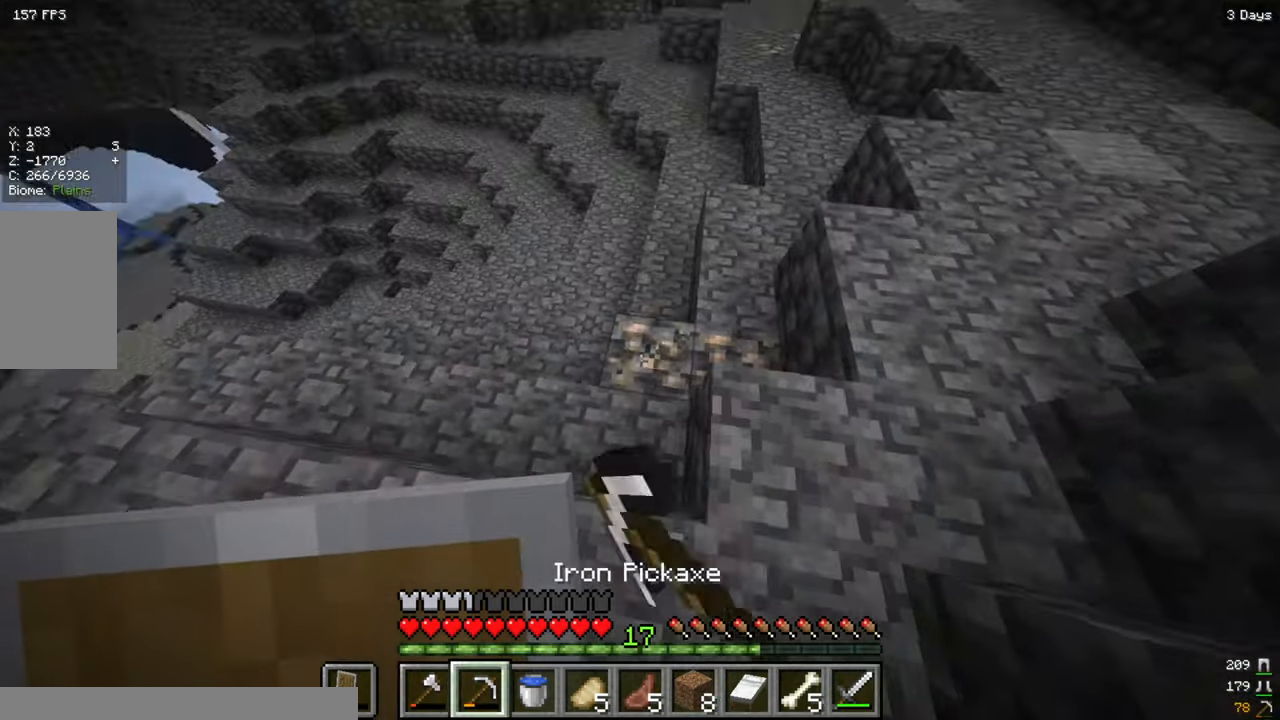
{"keys": [], "mouse": ["left"], "events": [[166, "w", "down"], [200, "a", "down"], [233, "a", "up"], [233, "w", "up"], [283, "s", "down"], [416, "s", "up"]]}
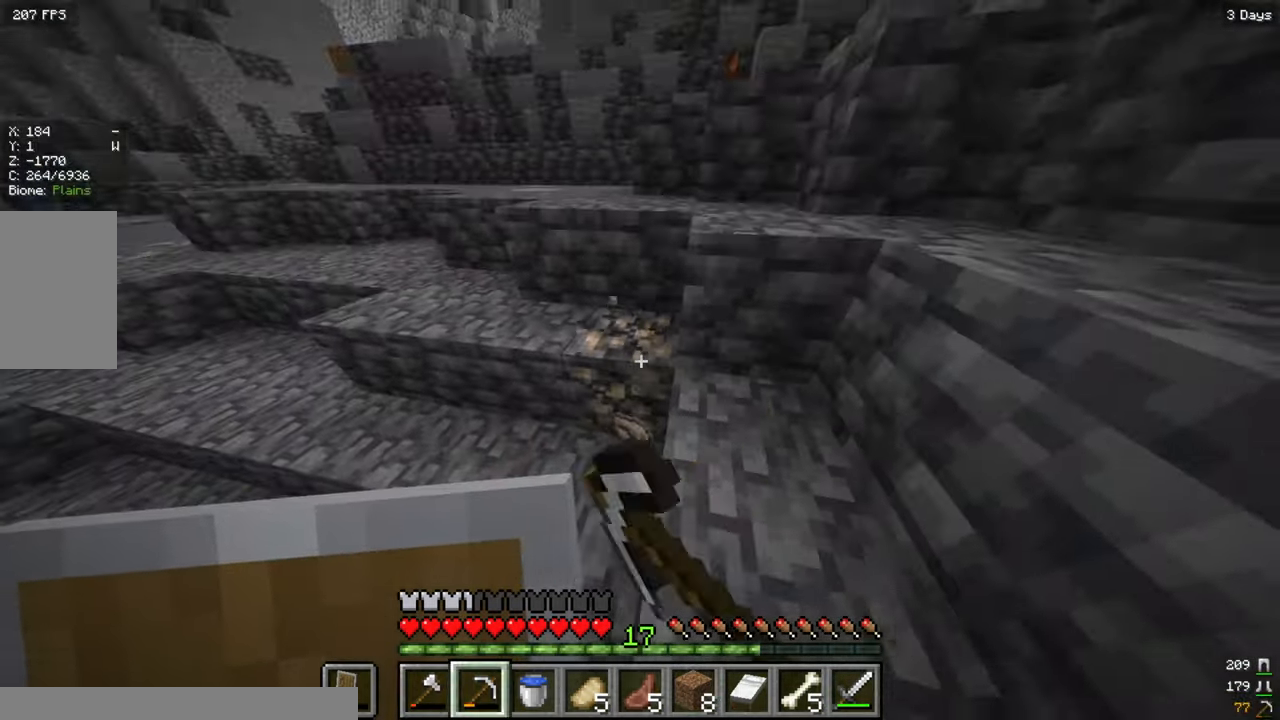
{"keys": ["d", "w"], "mouse": [], "events": [[83, "w", "down"], [200, "a", "down"], [233, "a", "up"], [233, "mouse_left", "up"], [283, "d", "down"]]}
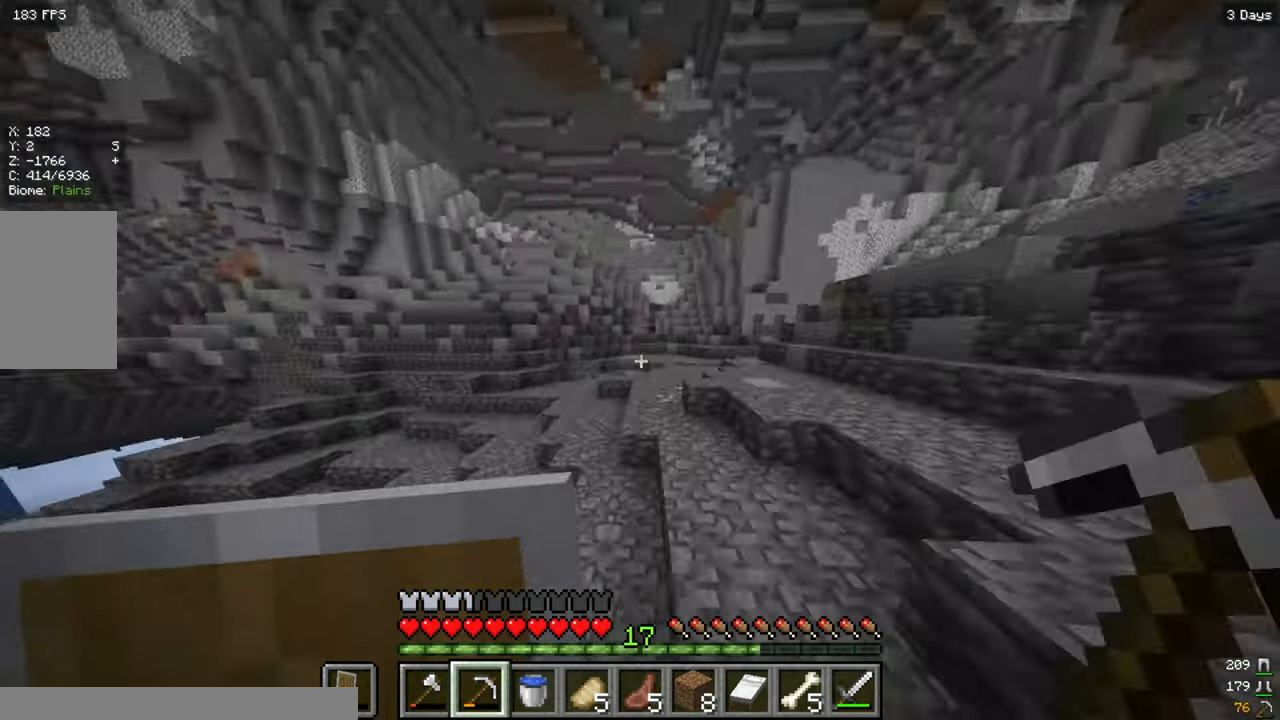
{"keys": [], "mouse": ["left"], "events": [[33, "d", "up"], [183, "mouse_left", "down"], [217, "w", "up"], [450, "w", "down"], [483, "w", "up"]]}
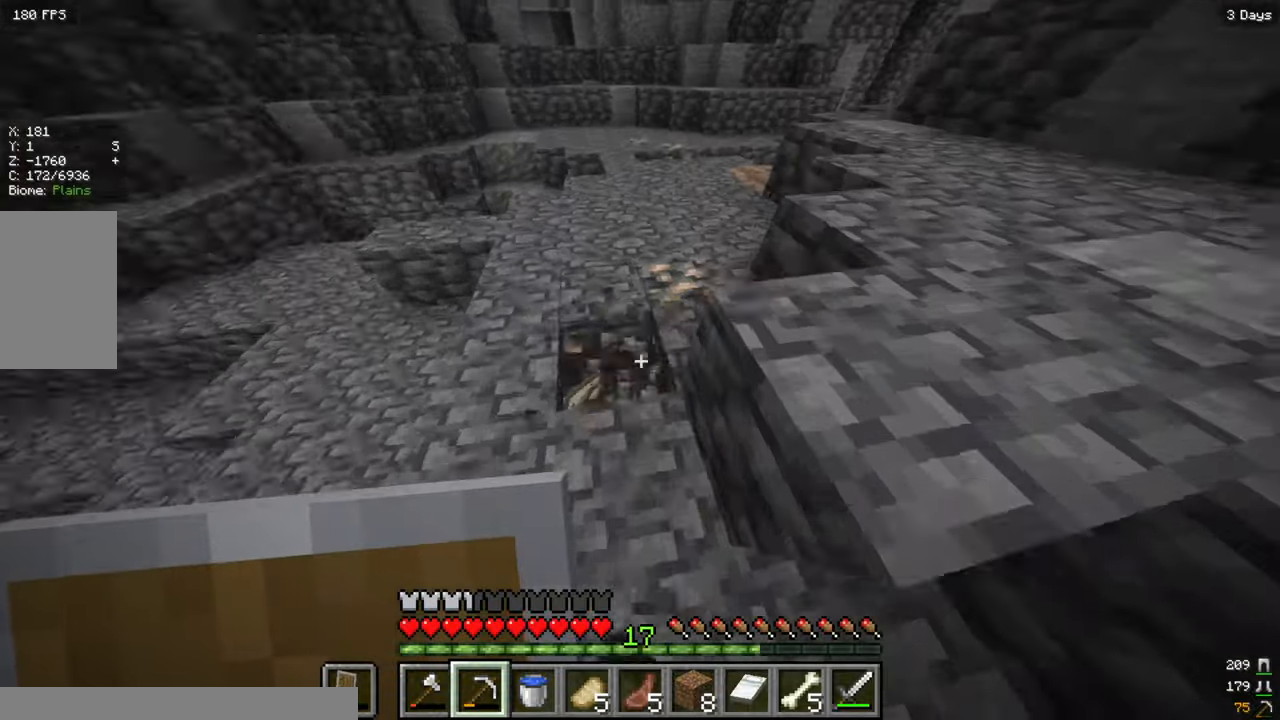
{"keys": [], "mouse": [], "events": [[33, "w", "down"], [67, "w", "up"], [317, "w", "down"], [367, "d", "down"], [400, "w", "up"], [433, "mouse_left", "up"], [450, "w", "down"], [483, "w", "up"], [500, "d", "up"]]}
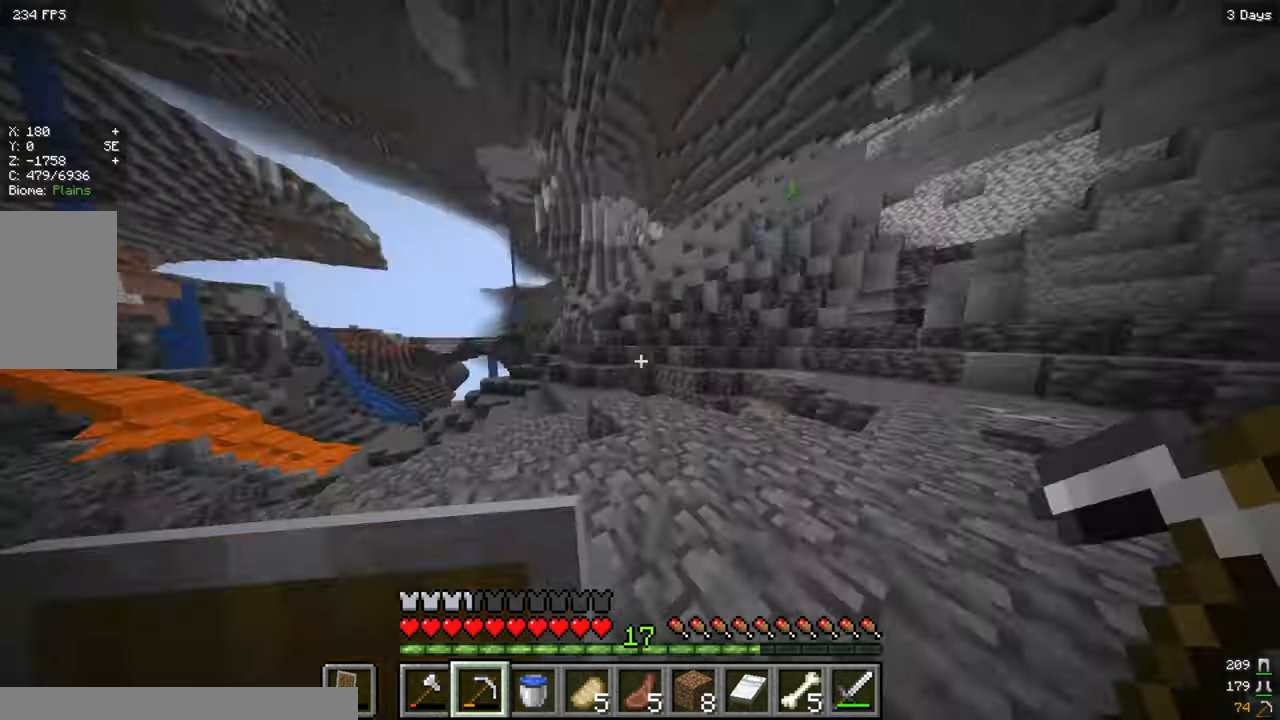
{"keys": ["a", "w"], "mouse": [], "events": [[17, "a", "down"], [83, "w", "down"], [117, "a", "up"], [183, "a", "down"], [217, "a", "up"], [400, "d", "down"], [467, "a", "down"], [483, "d", "up"]]}
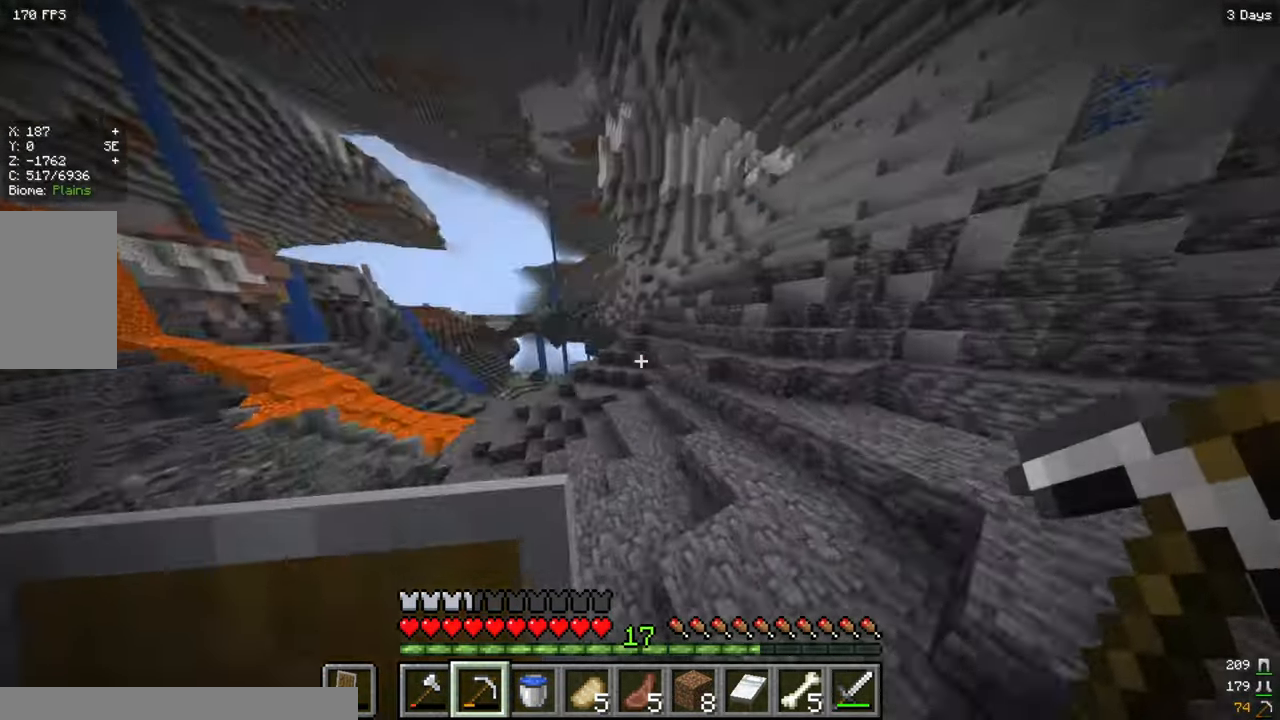
{"keys": ["w"], "mouse": [], "events": [[33, "a", "up"], [67, "d", "down"], [167, "d", "up"], [233, "d", "down"], [267, "d", "up"], [300, "d", "down"], [500, "d", "up"]]}
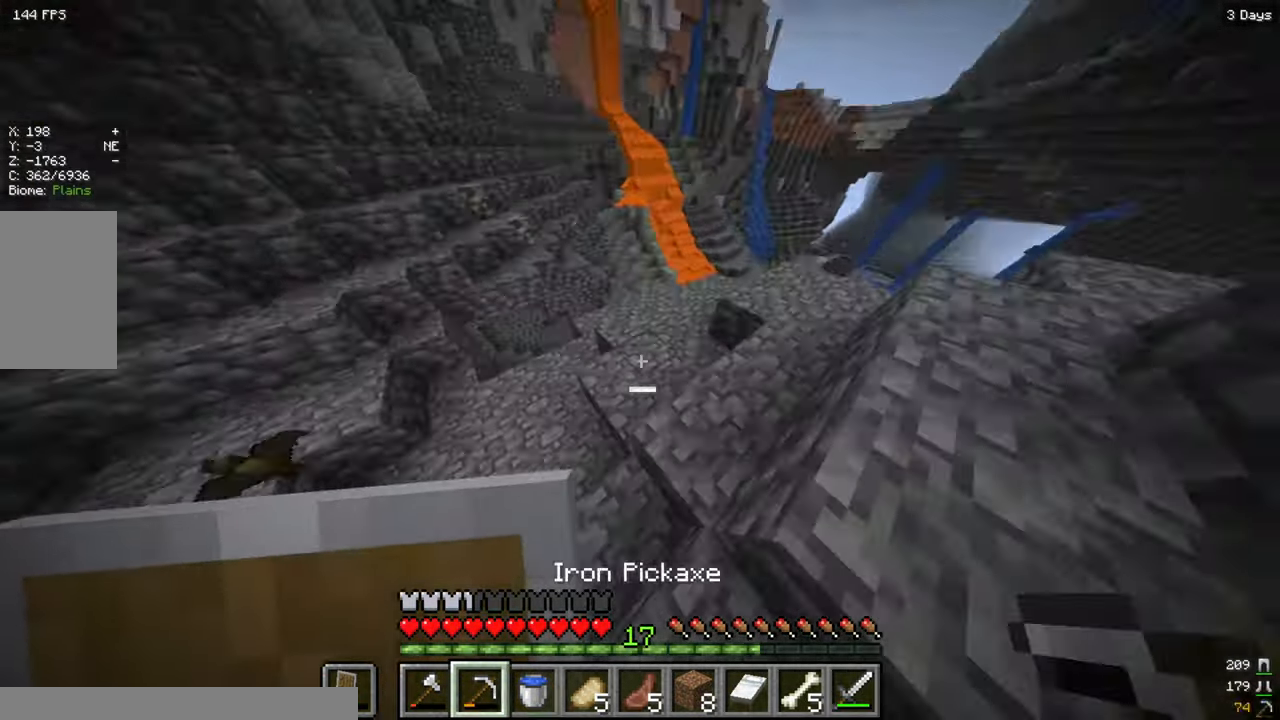
{"keys": ["d", "w"], "mouse": [], "events": [[233, "w", "up"], [250, "d", "down"], [350, "w", "down"], [417, "w", "up"], [500, "w", "down"]]}
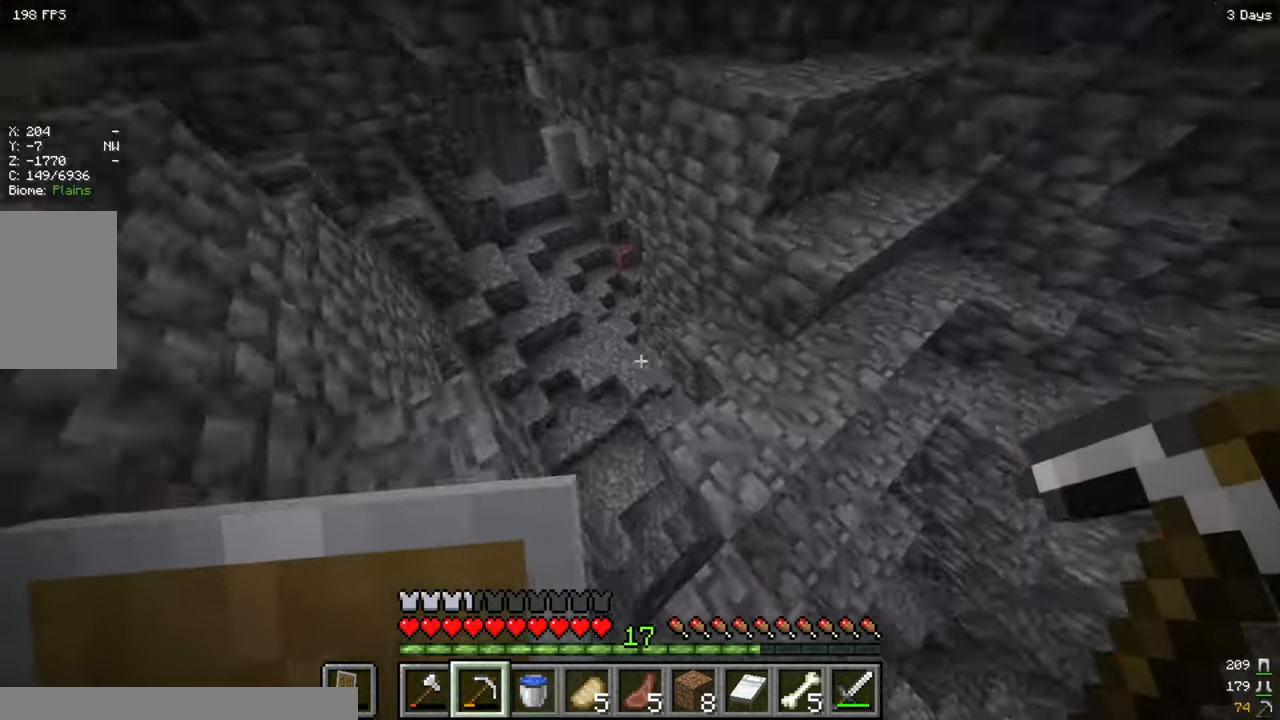
{"keys": ["d", "w"], "mouse": [], "events": [[33, "w", "up"], [100, "d", "up"], [183, "w", "down"], [267, "w", "up"], [317, "w", "down"], [450, "d", "down"]]}
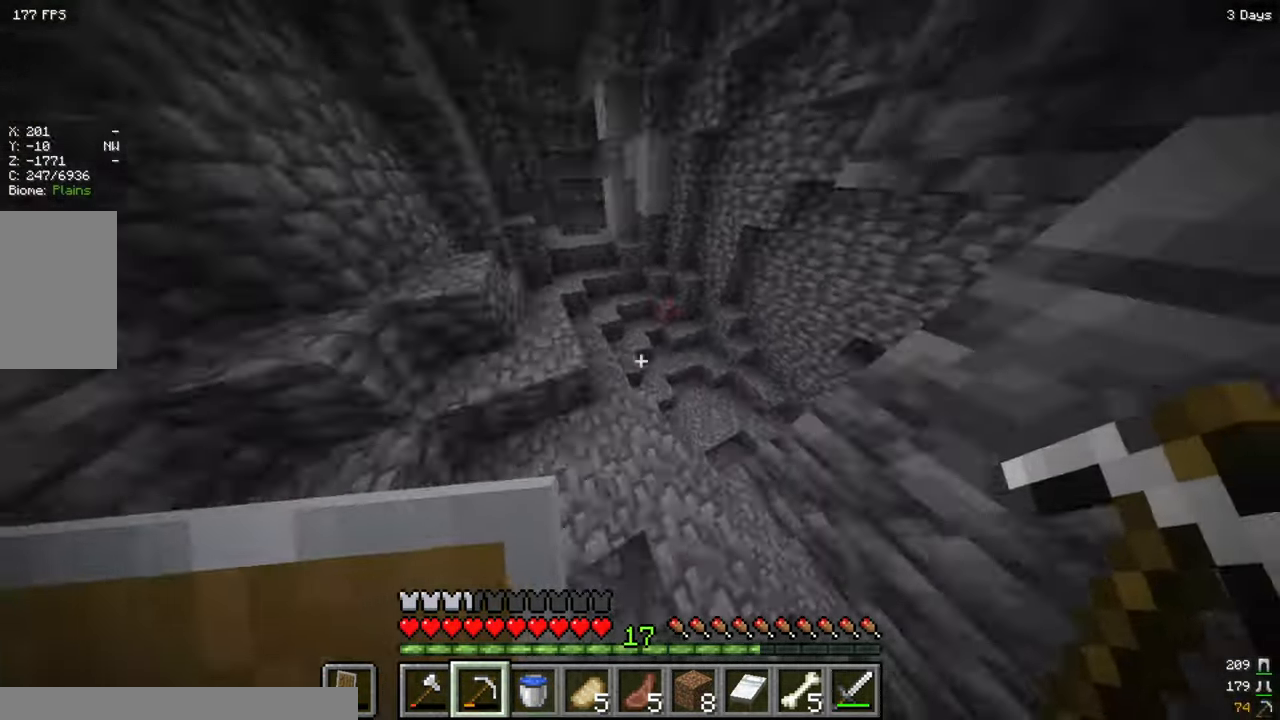
{"keys": ["d", "w"], "mouse": [], "events": [[33, "d", "up"], [50, "a", "down"], [100, "a", "up"], [467, "d", "down"]]}
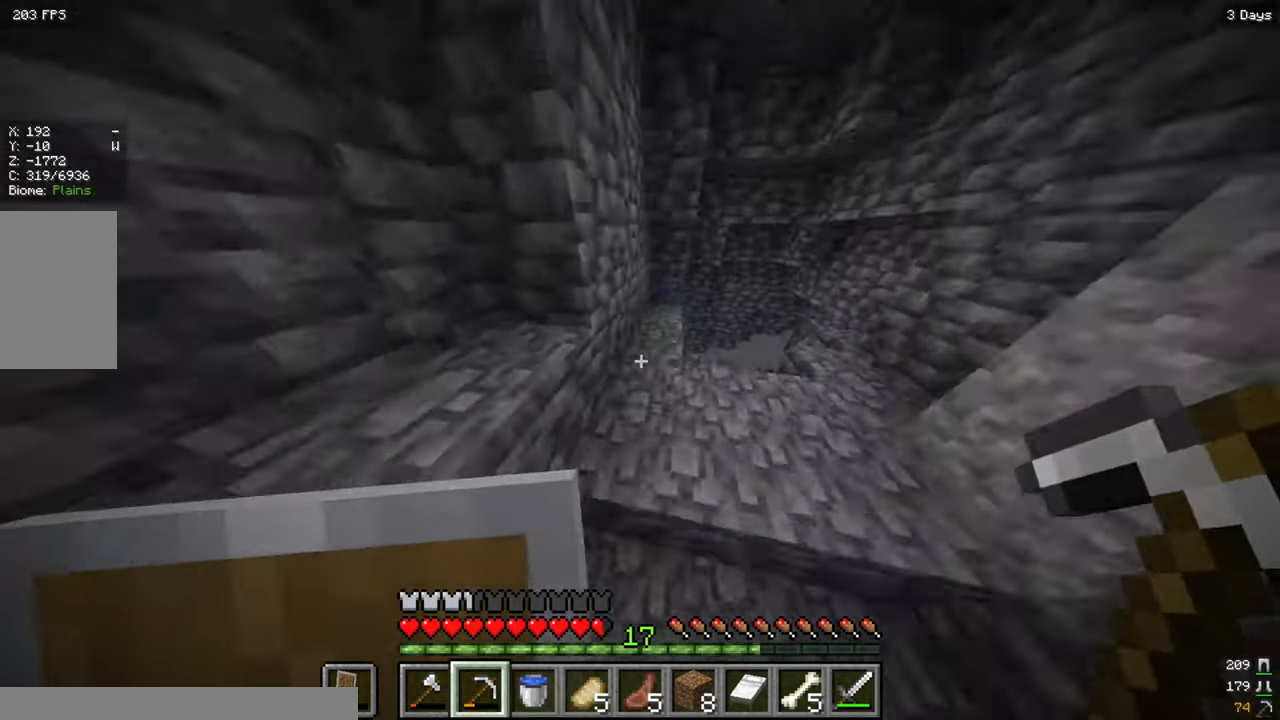
{"keys": ["a"], "mouse": ["left"], "events": [[100, "d", "up"], [117, "a", "down"], [150, "a", "up"], [183, "d", "down"], [217, "w", "up"], [233, "d", "up"], [250, "mouse_left", "down"], [300, "w", "down"], [317, "a", "down"], [417, "w", "up"]]}
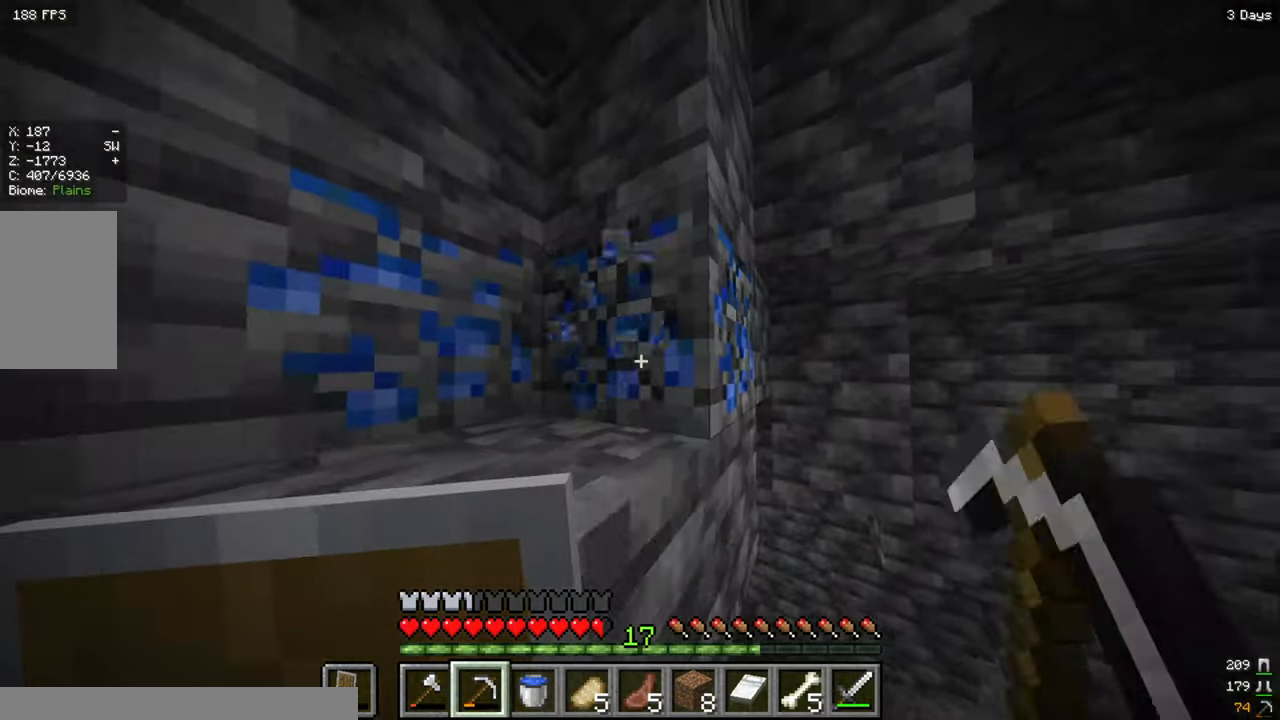
{"keys": [], "mouse": ["left"], "events": [[33, "w", "down"], [150, "w", "up"], [167, "a", "up"]]}
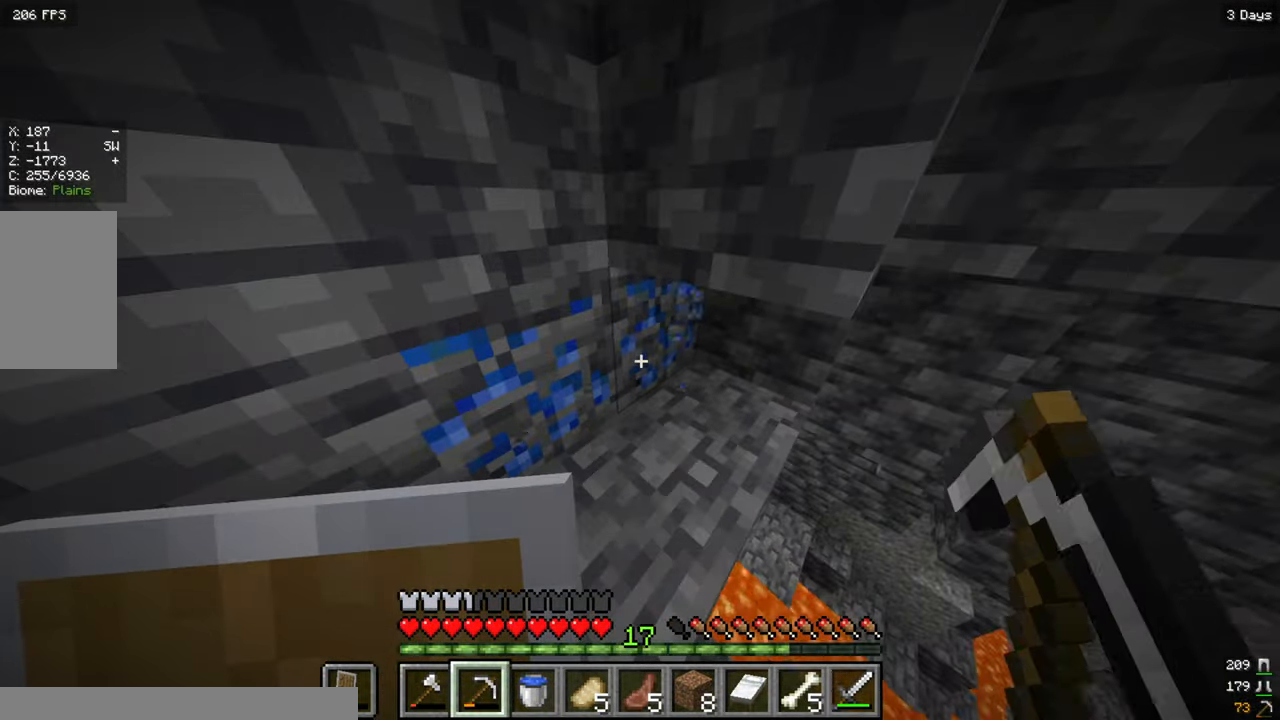
{"keys": [], "mouse": ["left"], "events": []}
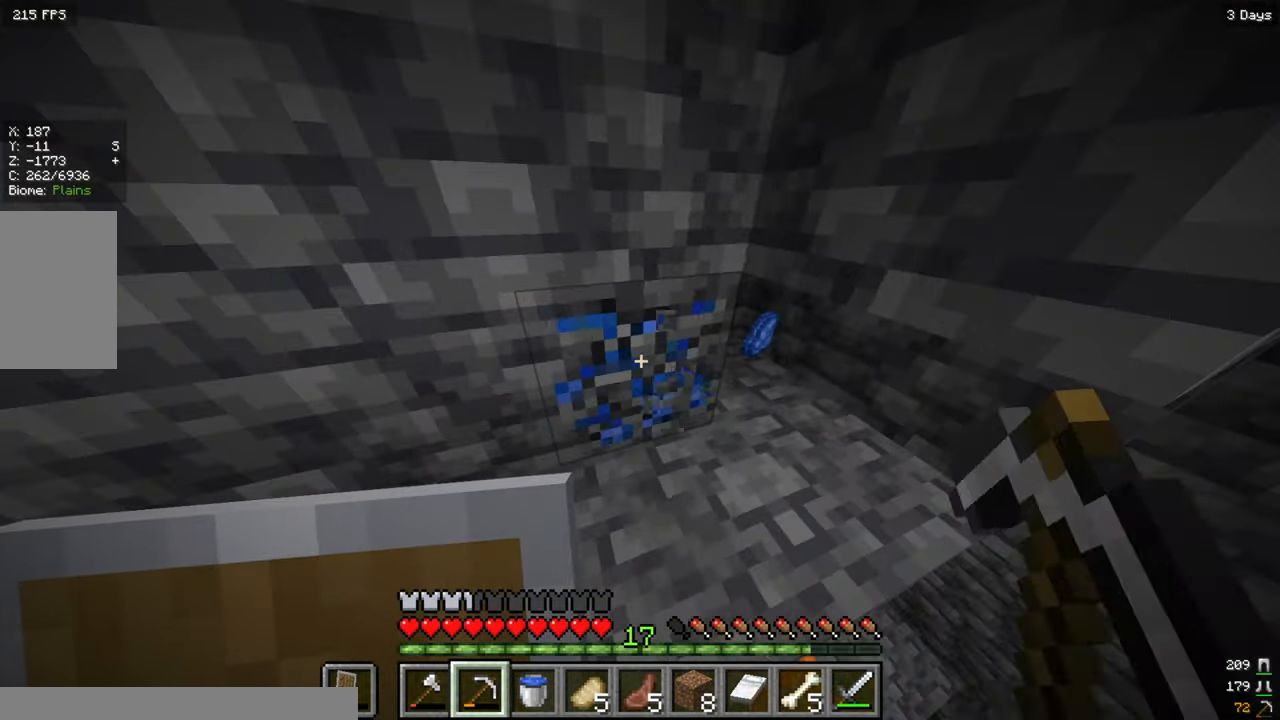
{"keys": ["w"], "mouse": [], "events": [[83, "w", "down"], [150, "mouse_left", "up"], [217, "d", "down"], [217, "w", "up"], [267, "d", "up"], [267, "s", "down"], [367, "d", "down"], [367, "s", "up"], [400, "w", "down"], [434, "d", "up"], [484, "d", "down"], [500, "d", "up"]]}
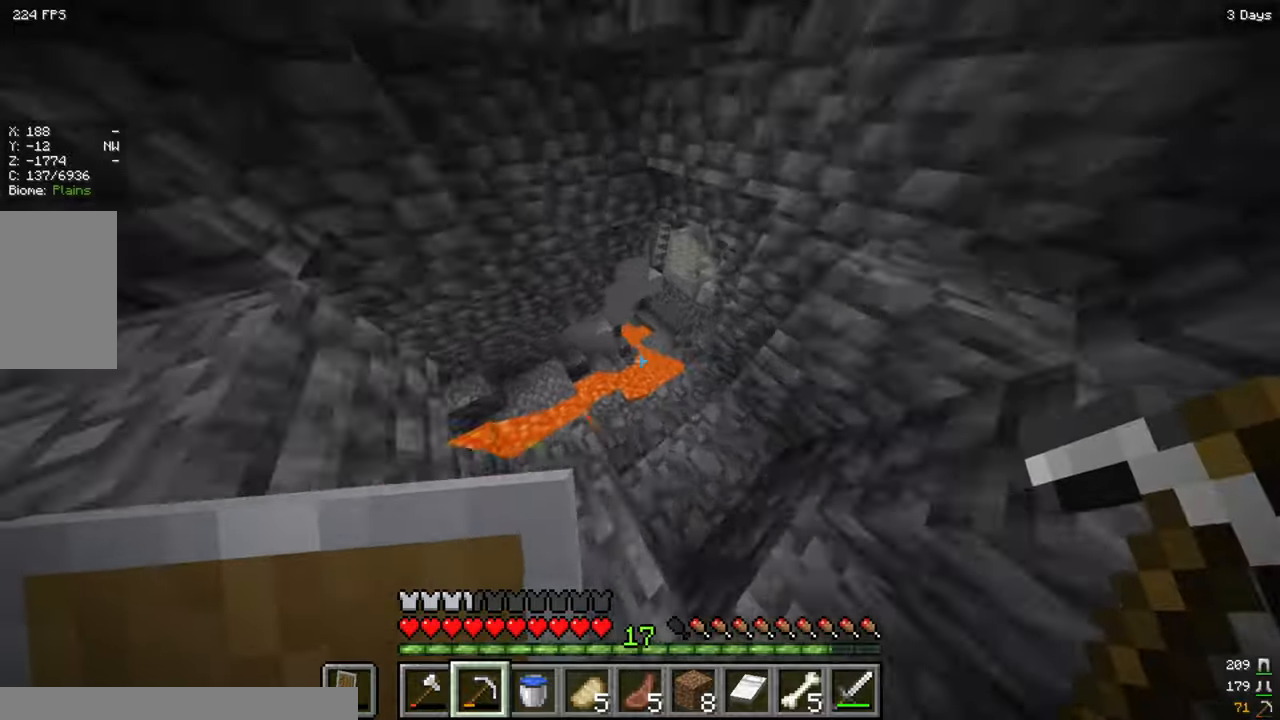
{"keys": ["a", "w"], "mouse": [], "events": [[67, "d", "down"], [84, "w", "up"], [250, "s", "down"], [267, "d", "up"], [300, "a", "down"], [300, "s", "up"], [334, "a", "up"], [334, "d", "down"], [384, "w", "down"], [467, "d", "up"], [484, "a", "down"]]}
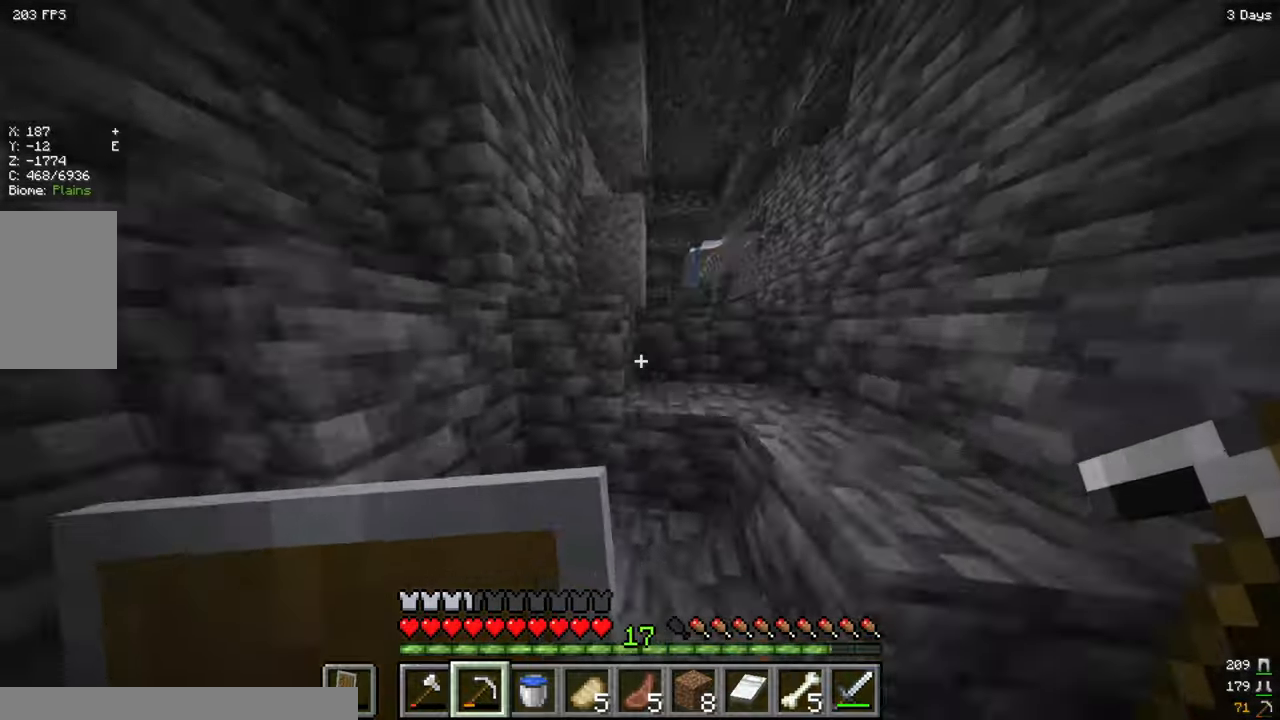
{"keys": ["d", "w"], "mouse": [], "events": [[34, "a", "up"], [50, "d", "down"], [134, "d", "up"], [150, "d", "down"], [234, "d", "up"], [367, "d", "down"], [400, "d", "up"], [467, "d", "down"]]}